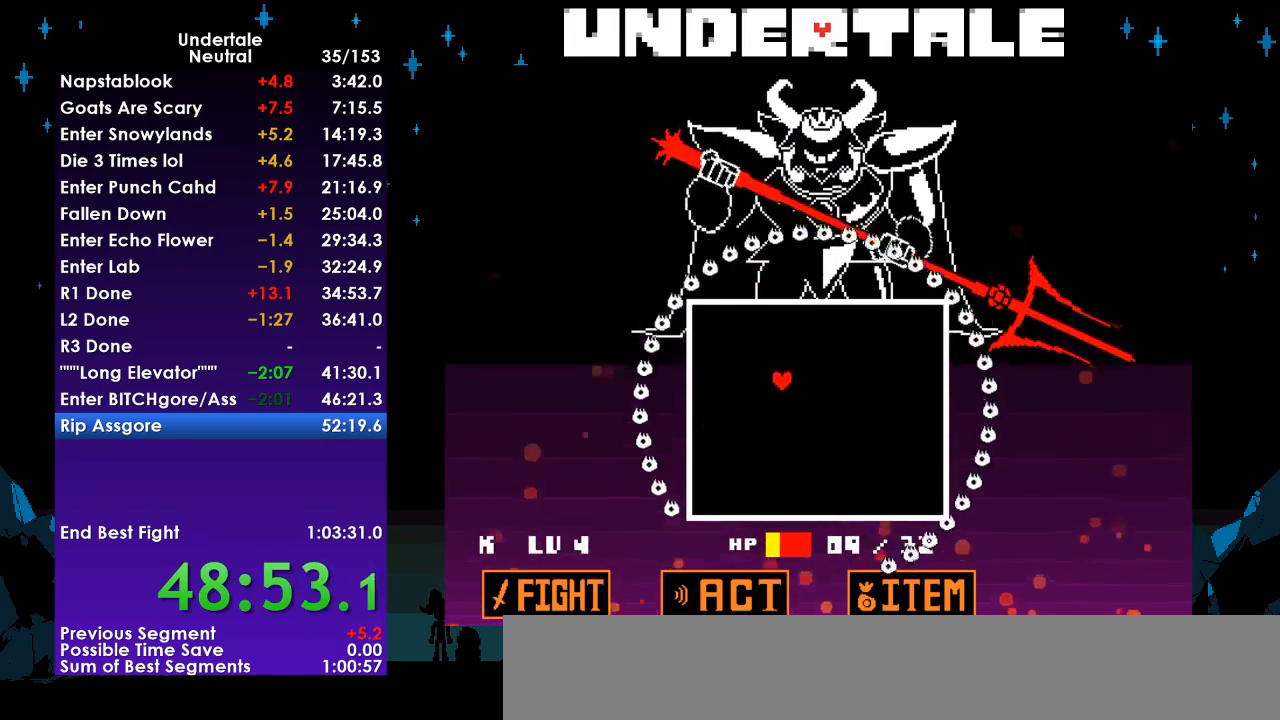
Gameplay with keyboard; each line is a JSON object with the keys held at the frame after it. "events" lists presses ("down") and releases ("up") of "c", "ctrl", "down", "left", "return", "right", "shift", "up", "x" and "z" between this image and that frame as [ms after this image, input, new state], when the widget could be followed in between. No other keys are recorded. Mouse input is not recorded.
{"keys": ["down", "left"], "events": [[433, "left", "down"]]}
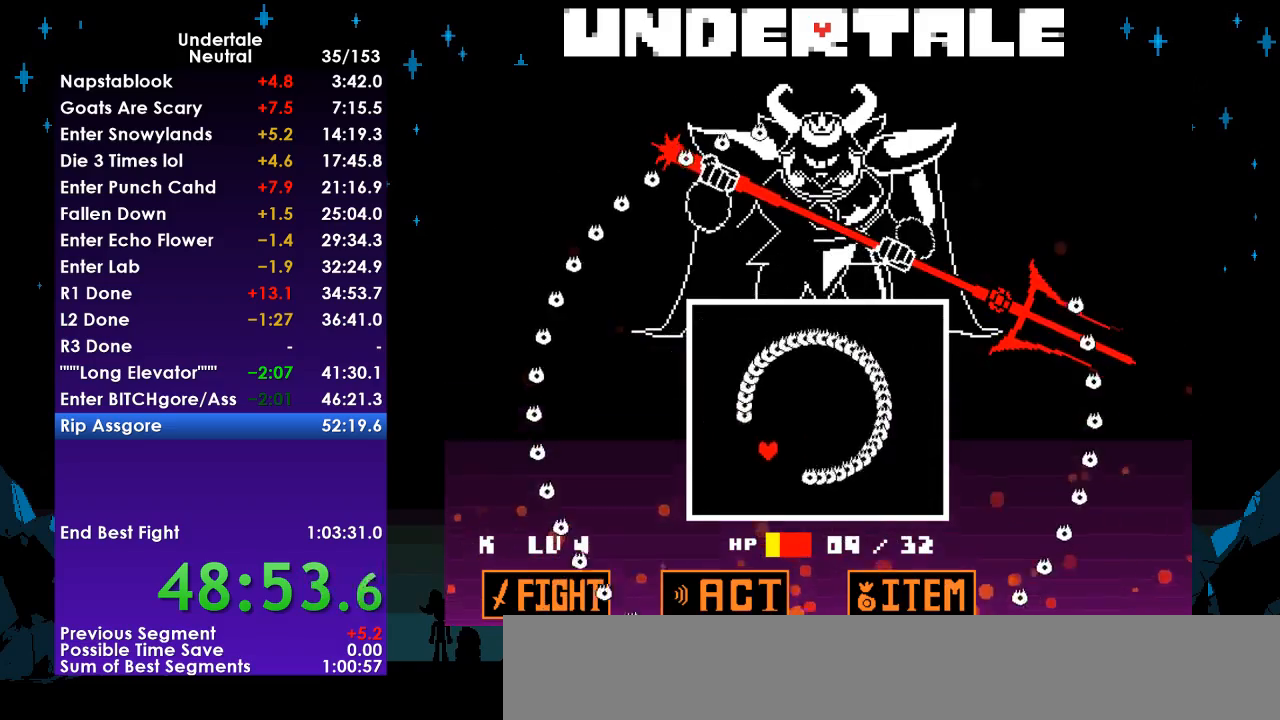
{"keys": ["right", "up"], "events": [[33, "left", "up"], [67, "down", "up"], [267, "right", "down"], [267, "up", "down"]]}
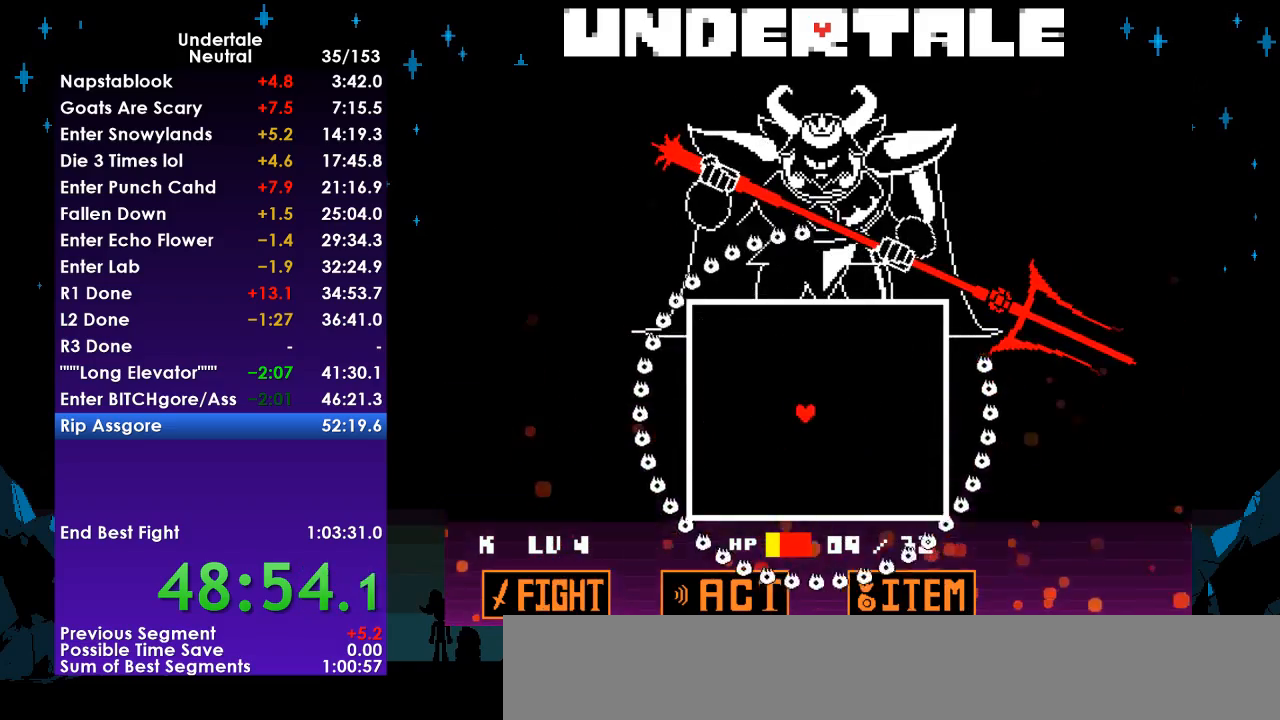
{"keys": ["right"], "events": [[467, "up", "up"]]}
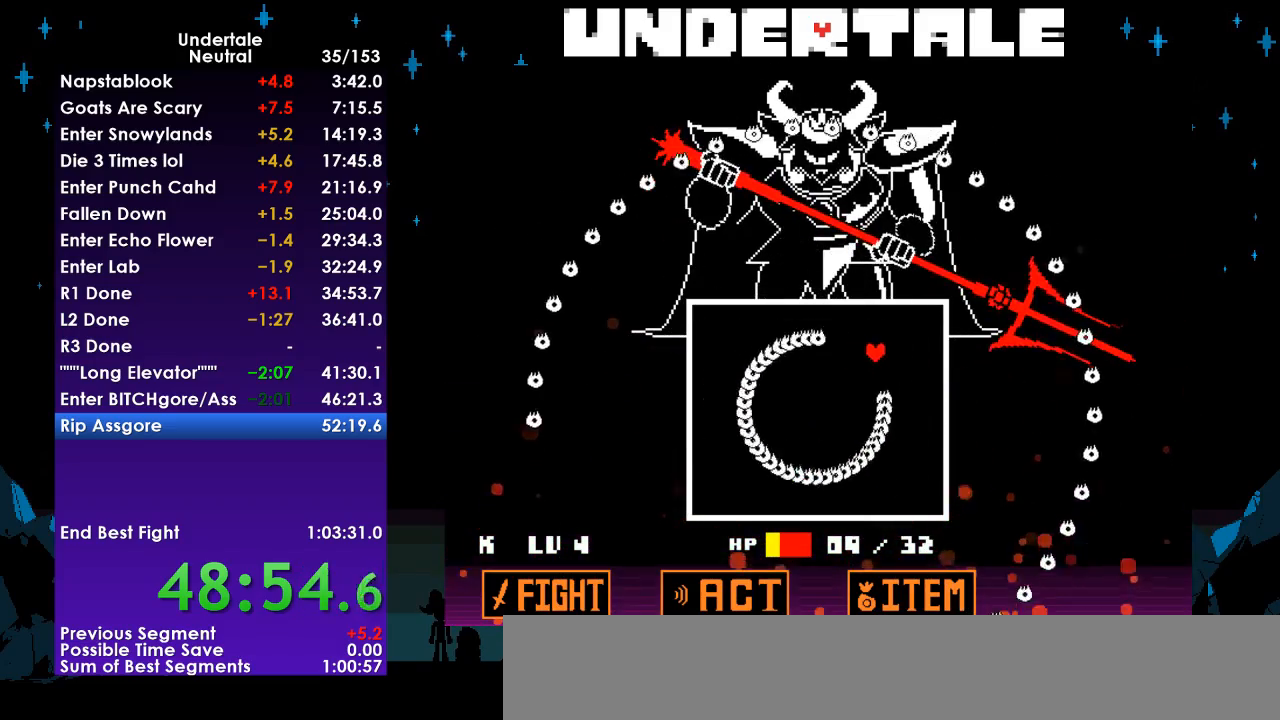
{"keys": ["down", "left"], "events": [[33, "right", "up"], [200, "down", "down"], [200, "left", "down"]]}
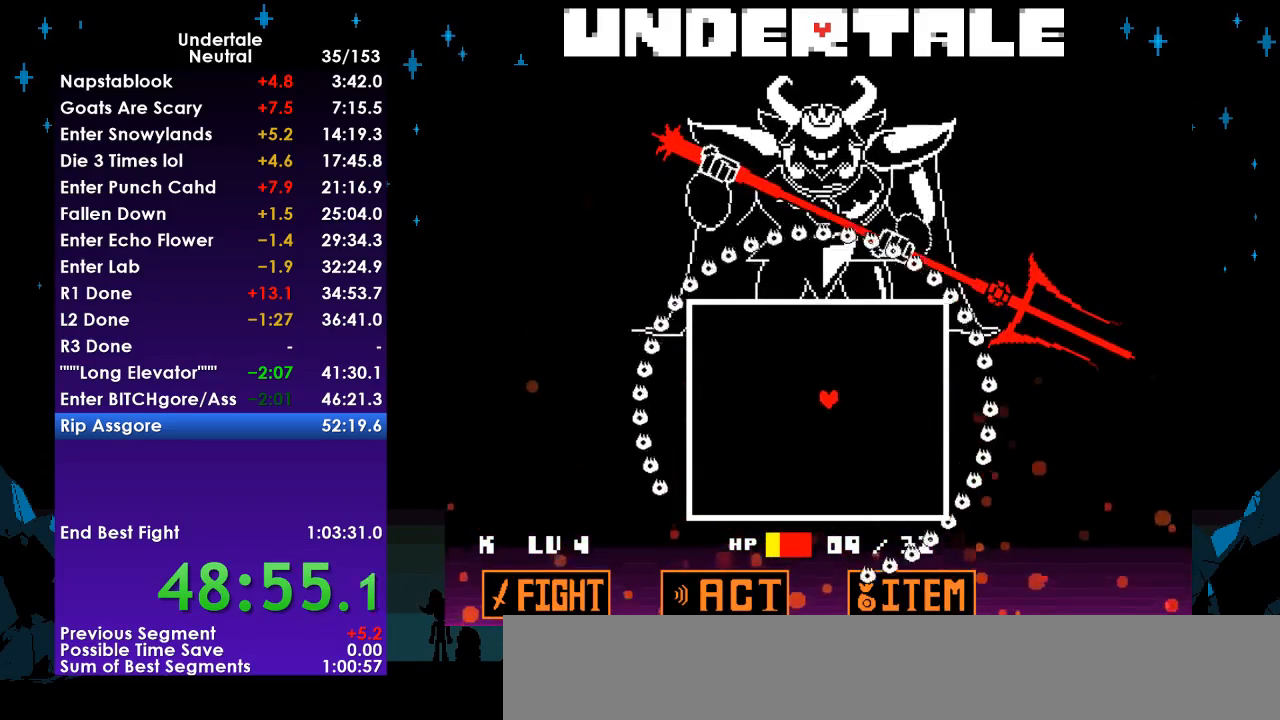
{"keys": ["down", "right"], "events": [[233, "left", "up"], [400, "right", "down"]]}
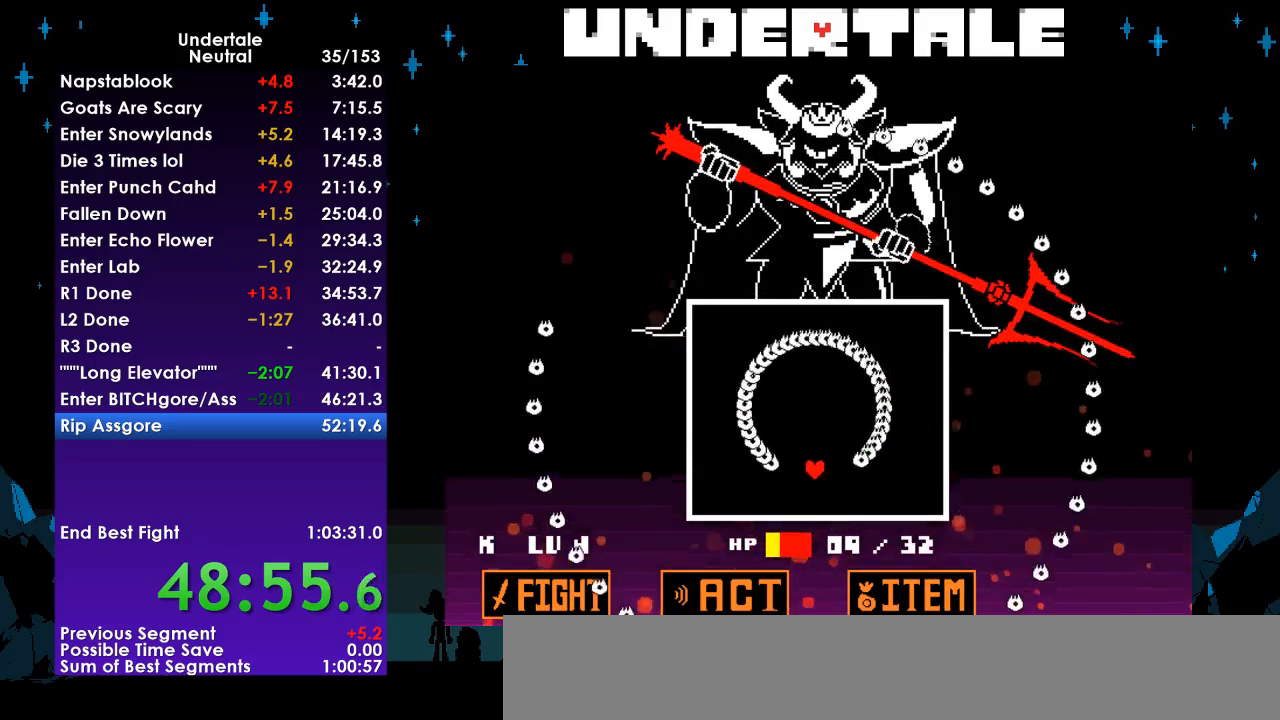
{"keys": ["up"], "events": [[67, "right", "up"], [100, "down", "up"], [233, "up", "down"]]}
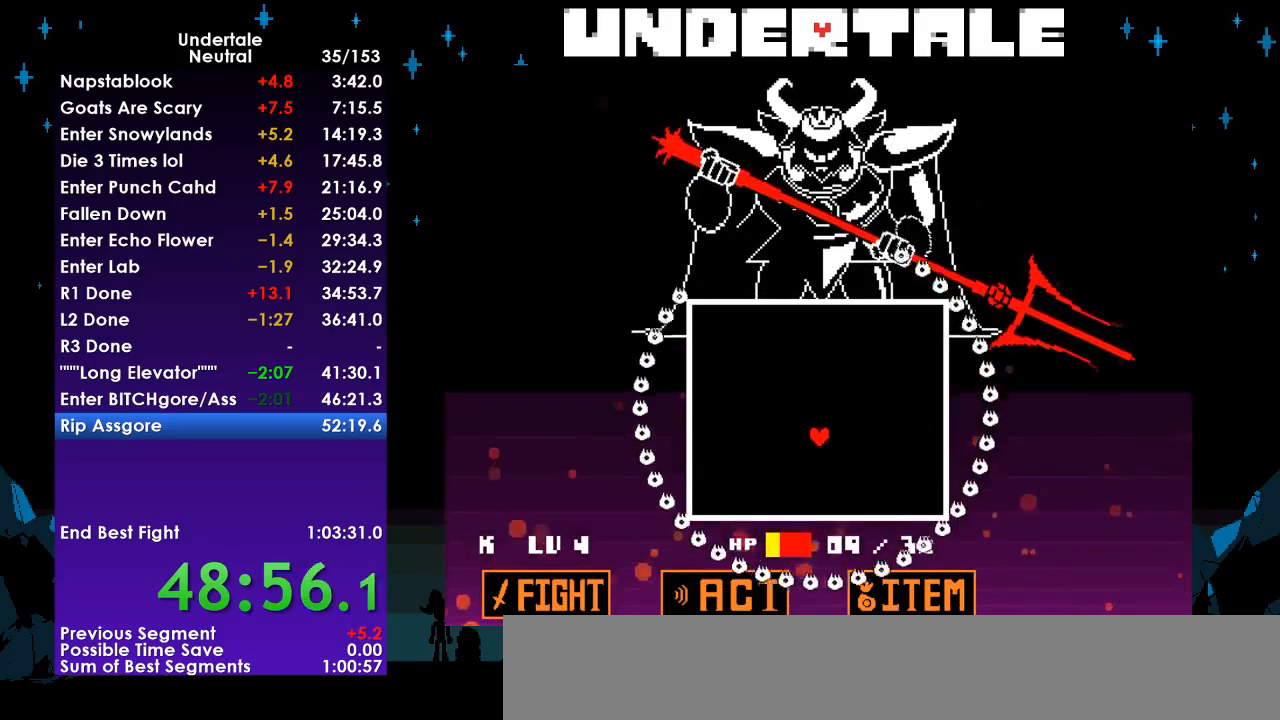
{"keys": ["right", "up"], "events": [[433, "right", "down"]]}
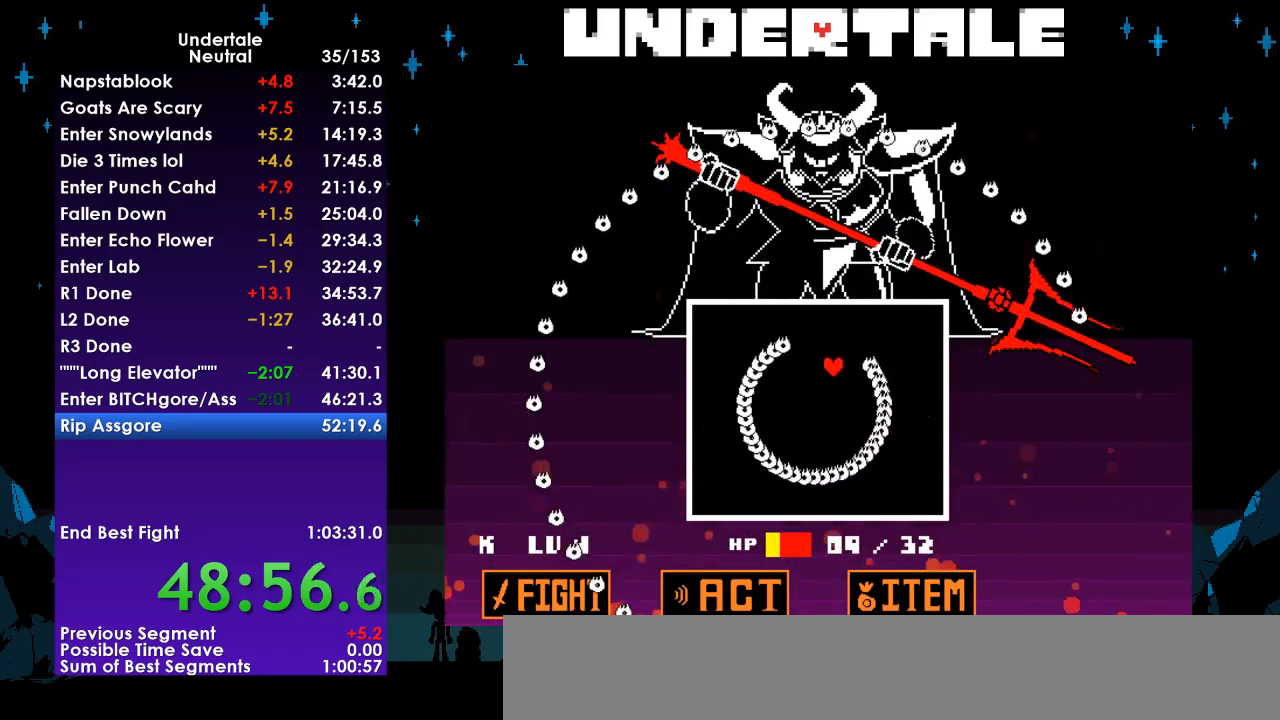
{"keys": ["down", "right"], "events": [[67, "right", "up"], [133, "up", "up"], [267, "down", "down"], [333, "right", "down"]]}
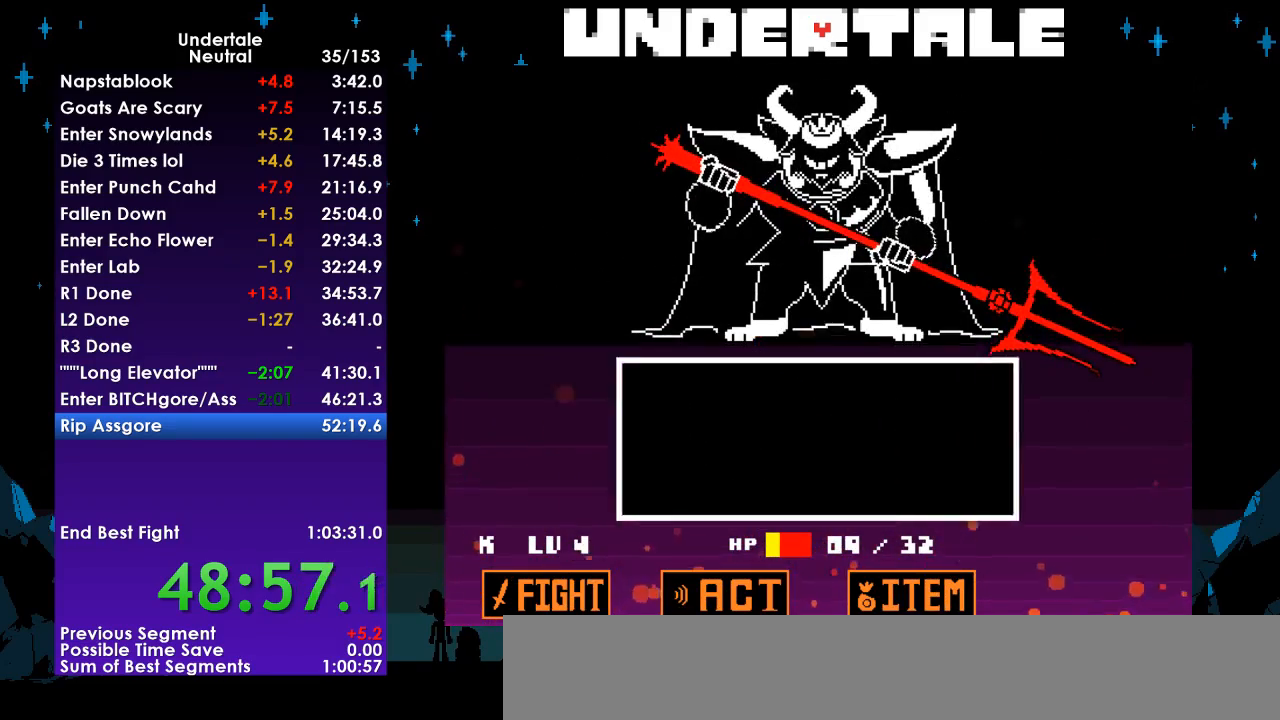
{"keys": ["z"], "events": [[133, "down", "up"], [133, "right", "up"], [367, "return", "down"], [433, "return", "up"], [467, "z", "down"]]}
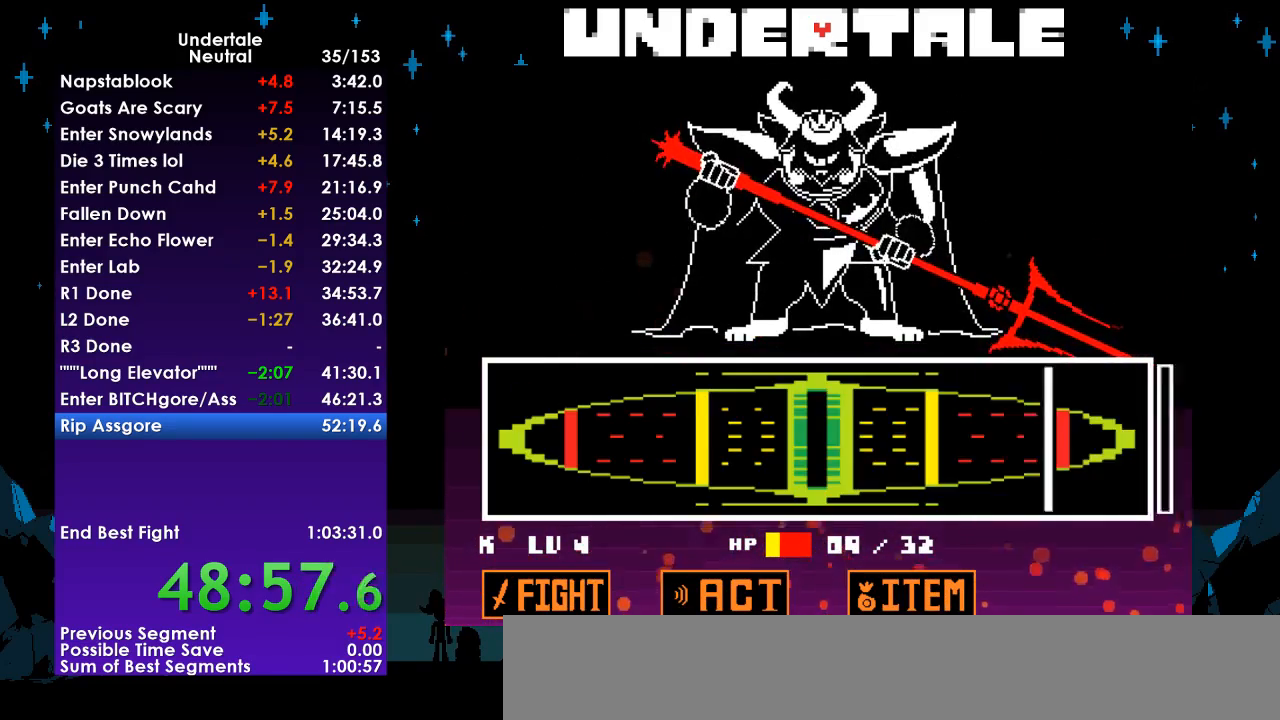
{"keys": [], "events": [[33, "z", "up"]]}
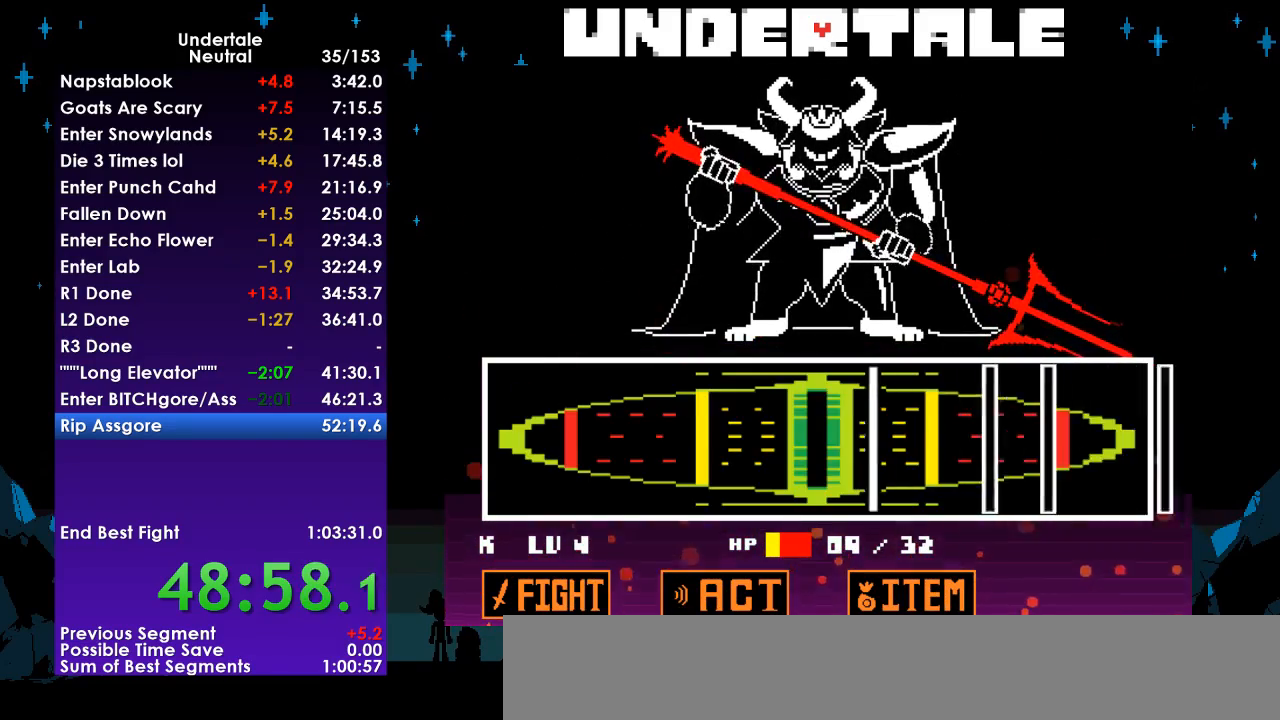
{"keys": ["return"], "events": [[133, "return", "down"], [267, "return", "up"], [500, "return", "down"]]}
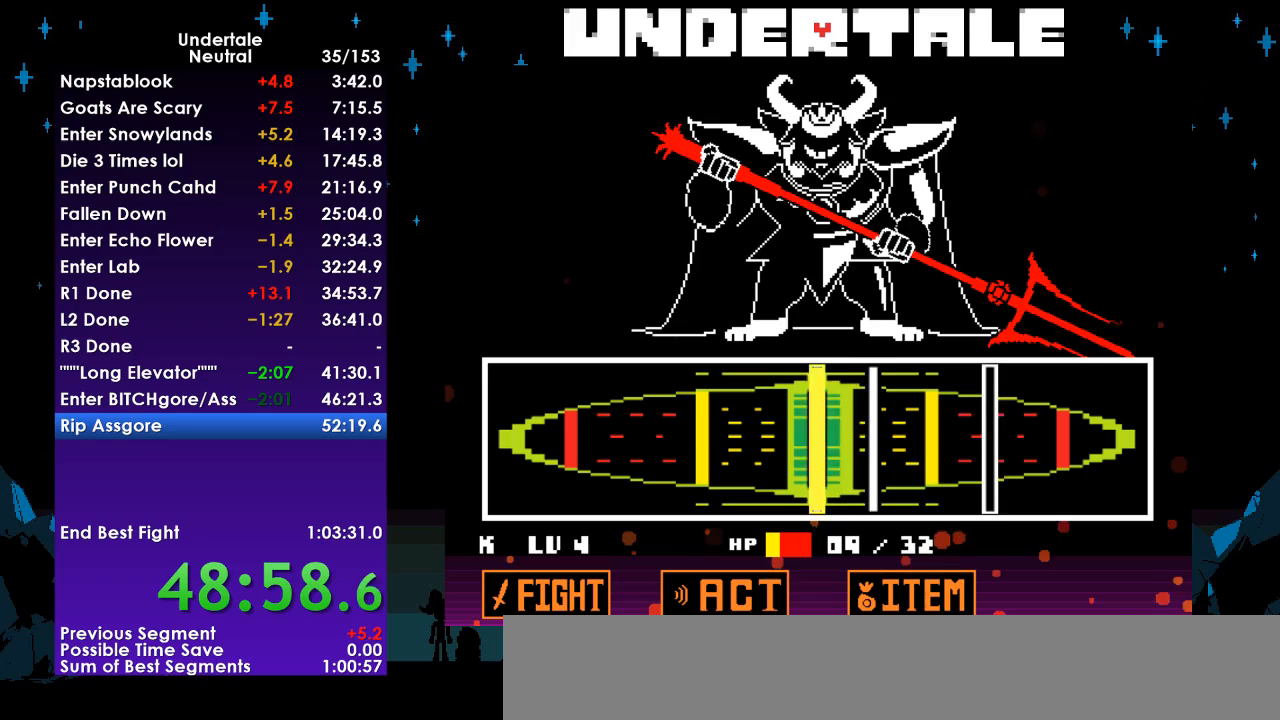
{"keys": ["return"], "events": [[100, "return", "up"], [200, "return", "down"], [300, "return", "up"], [467, "return", "down"]]}
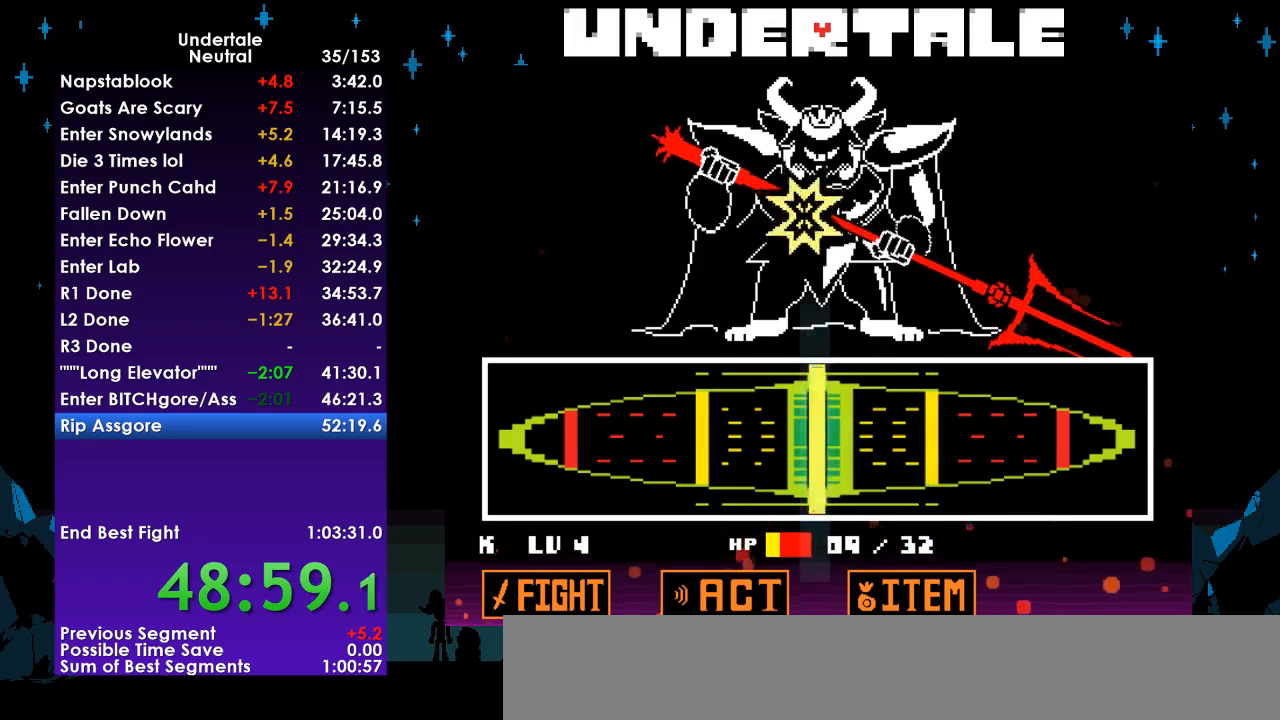
{"keys": [], "events": [[100, "return", "up"]]}
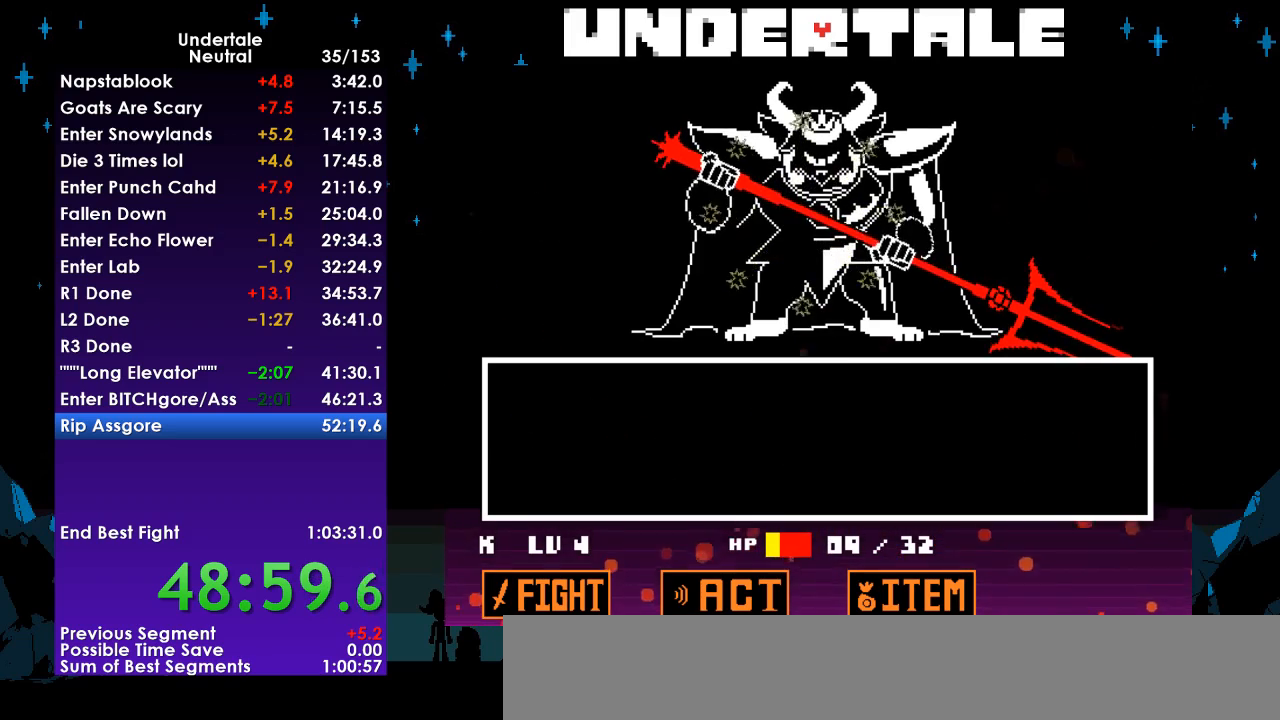
{"keys": [], "events": []}
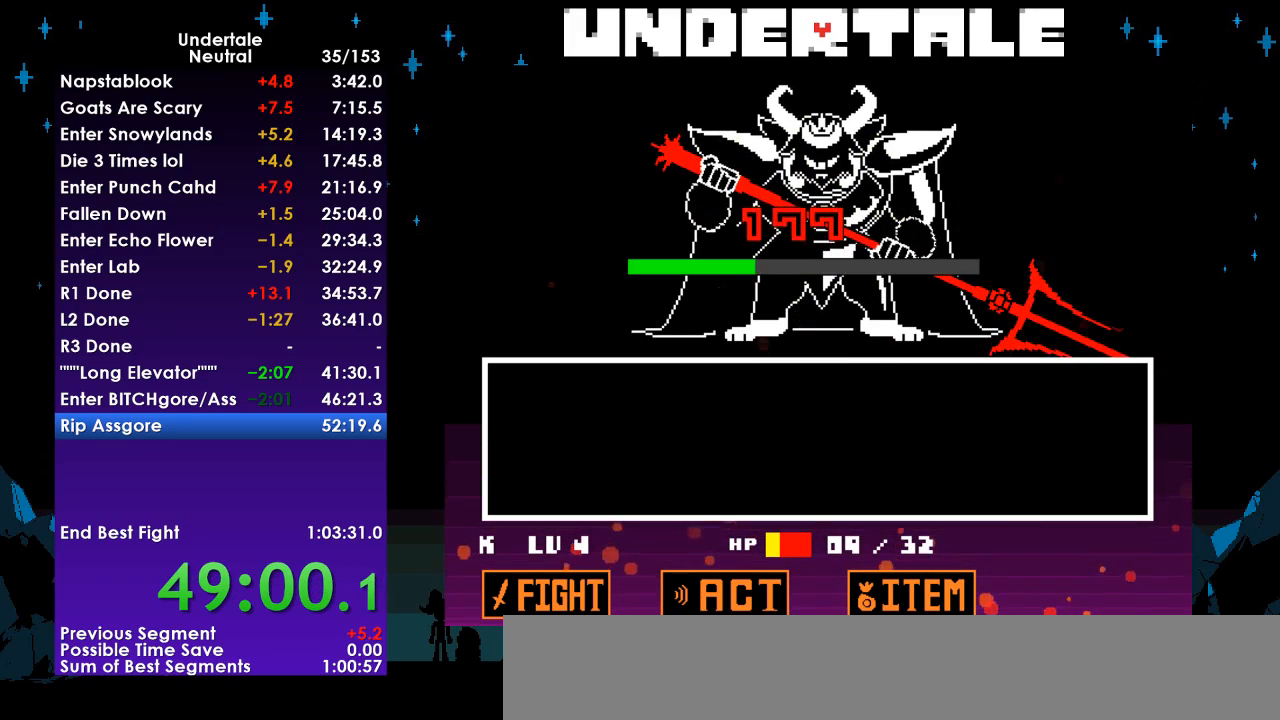
{"keys": [], "events": []}
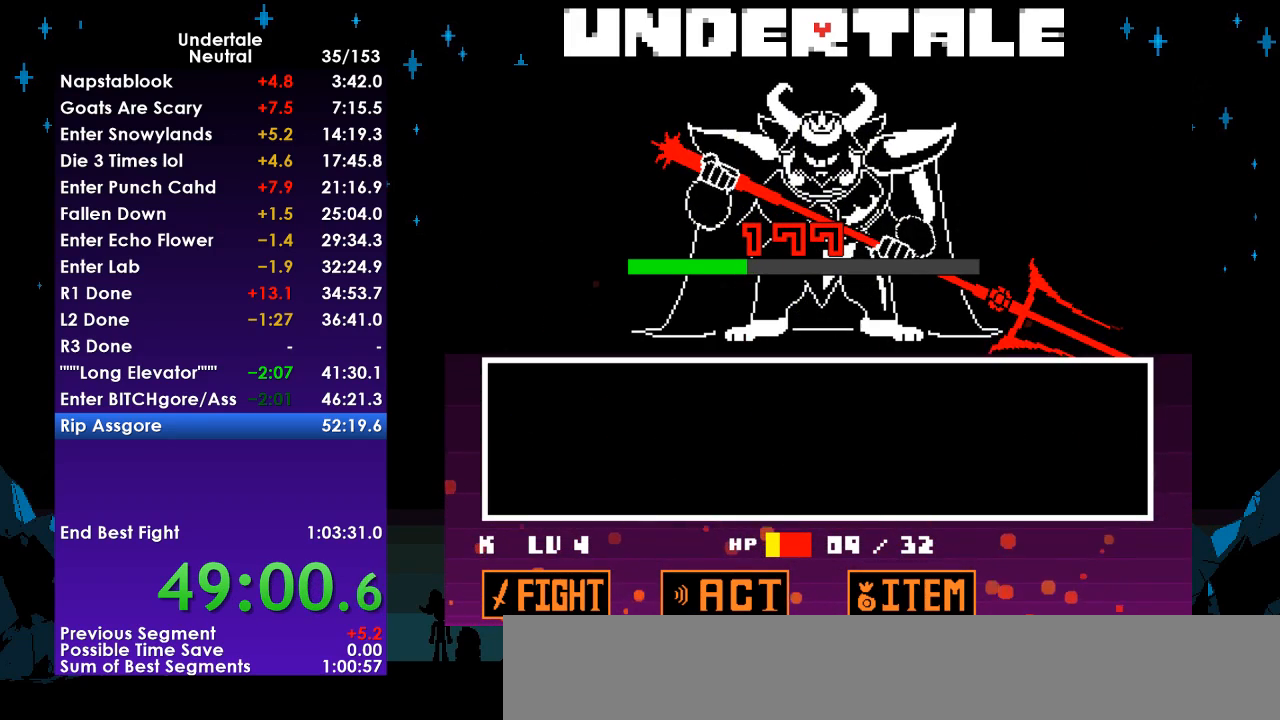
{"keys": [], "events": []}
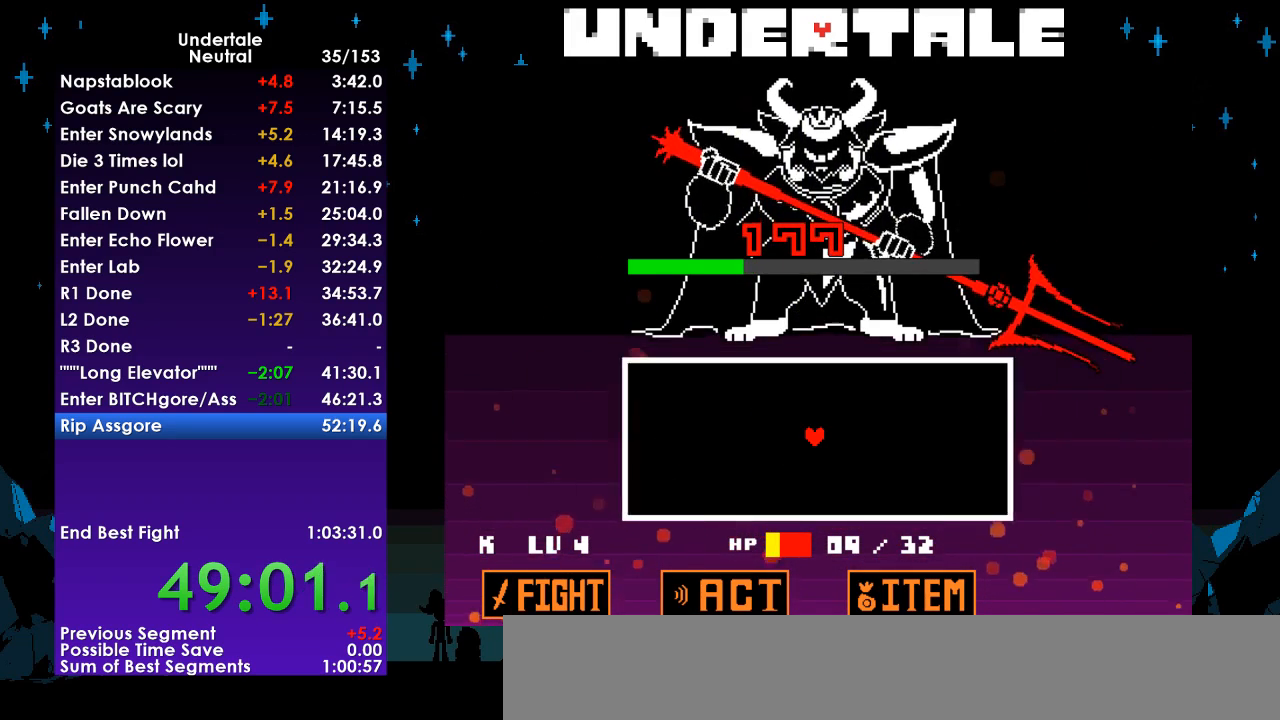
{"keys": [], "events": []}
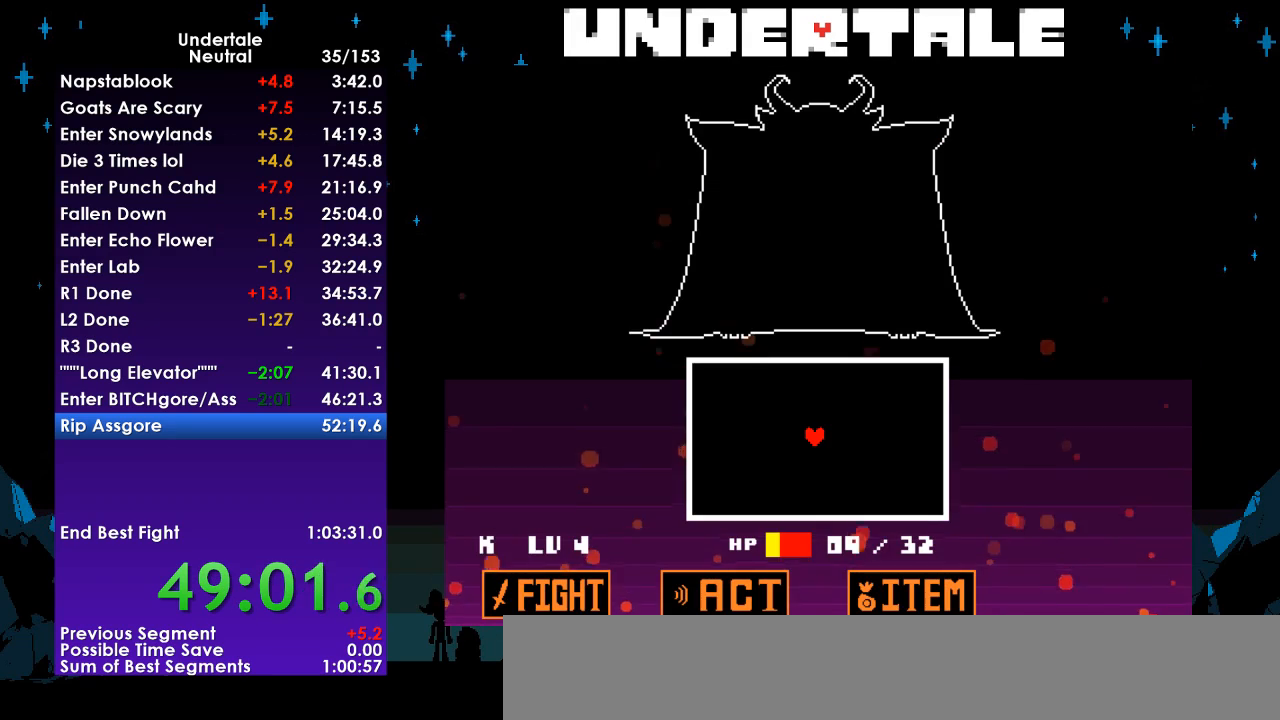
{"keys": [], "events": []}
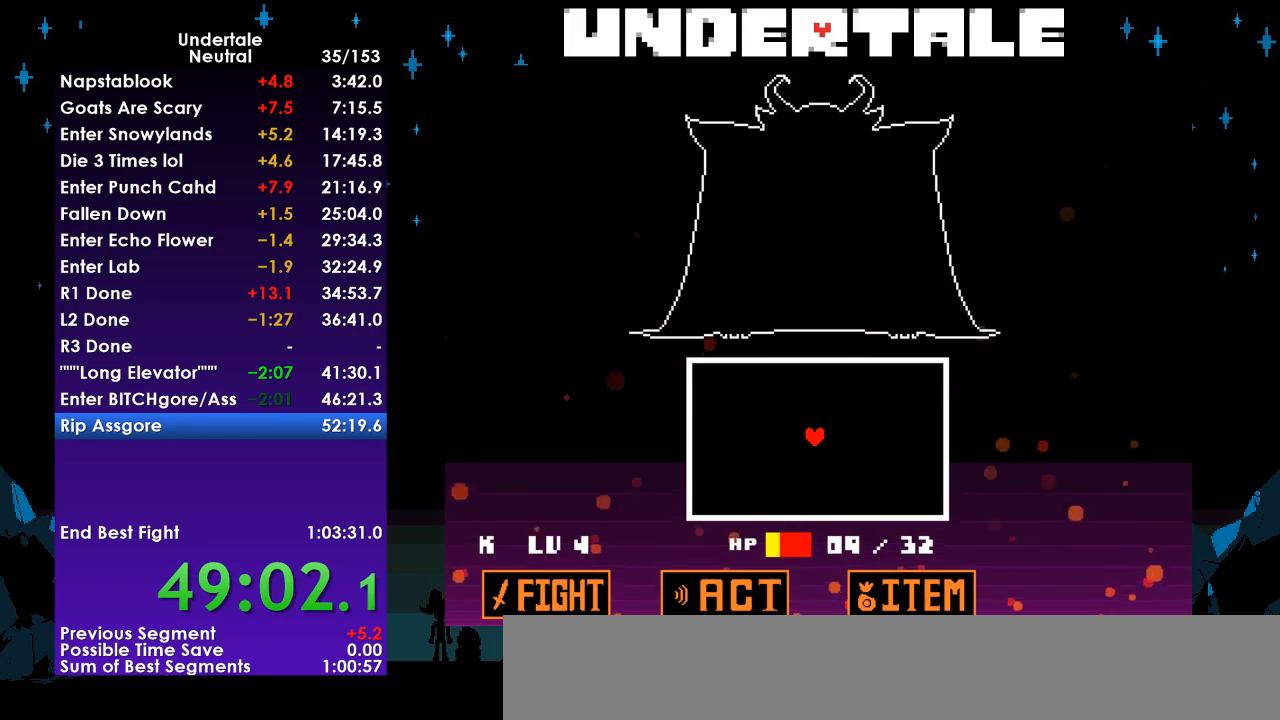
{"keys": [], "events": [[67, "right", "down"], [400, "right", "up"]]}
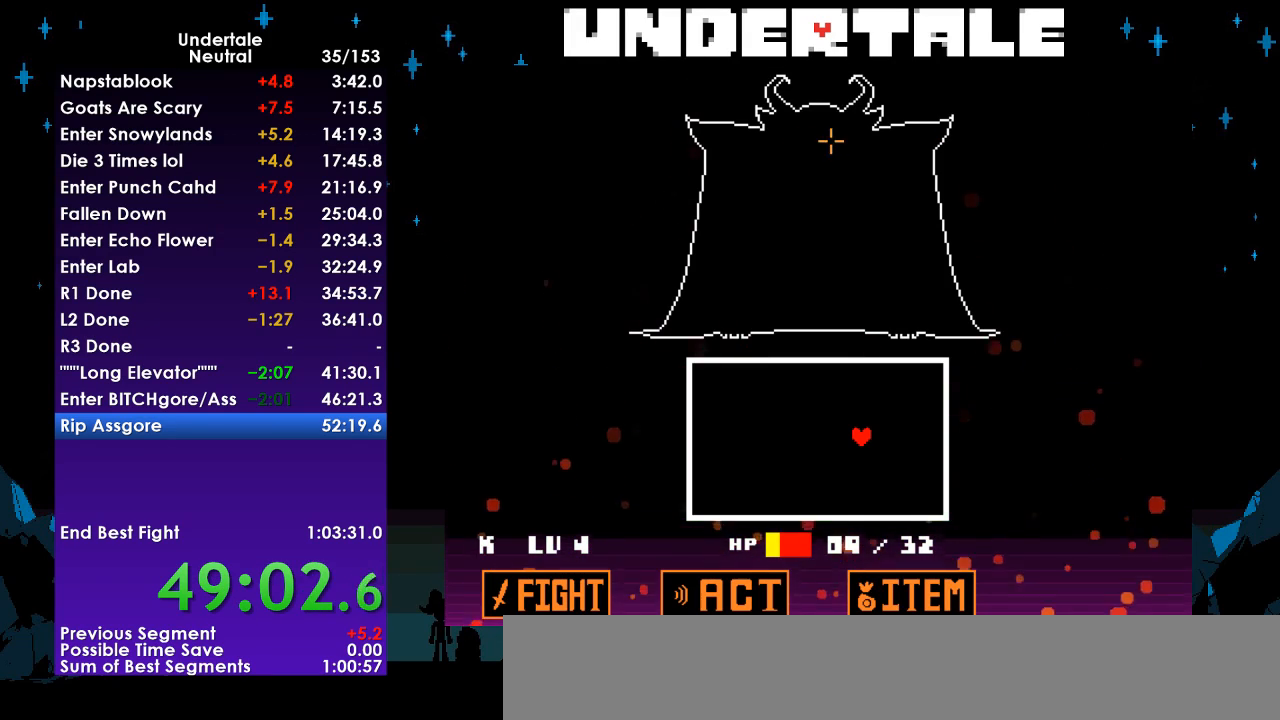
{"keys": [], "events": []}
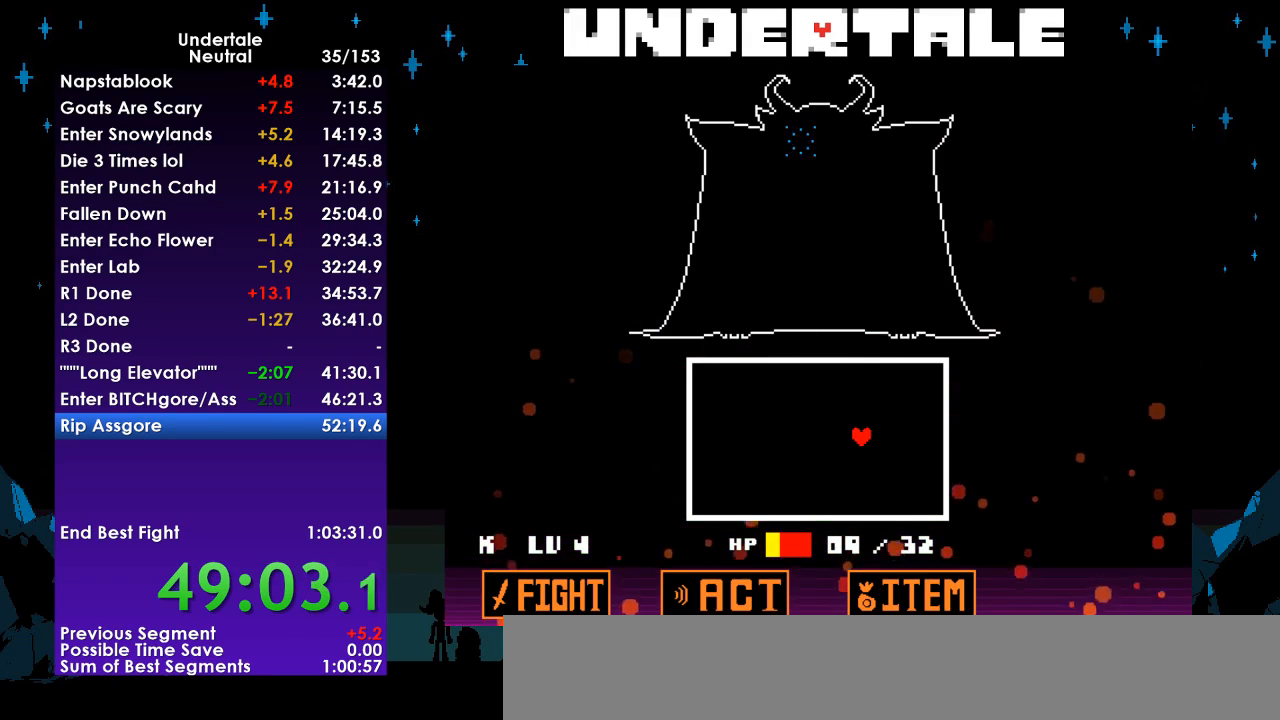
{"keys": ["left", "x"], "events": [[367, "x", "down"], [433, "left", "down"]]}
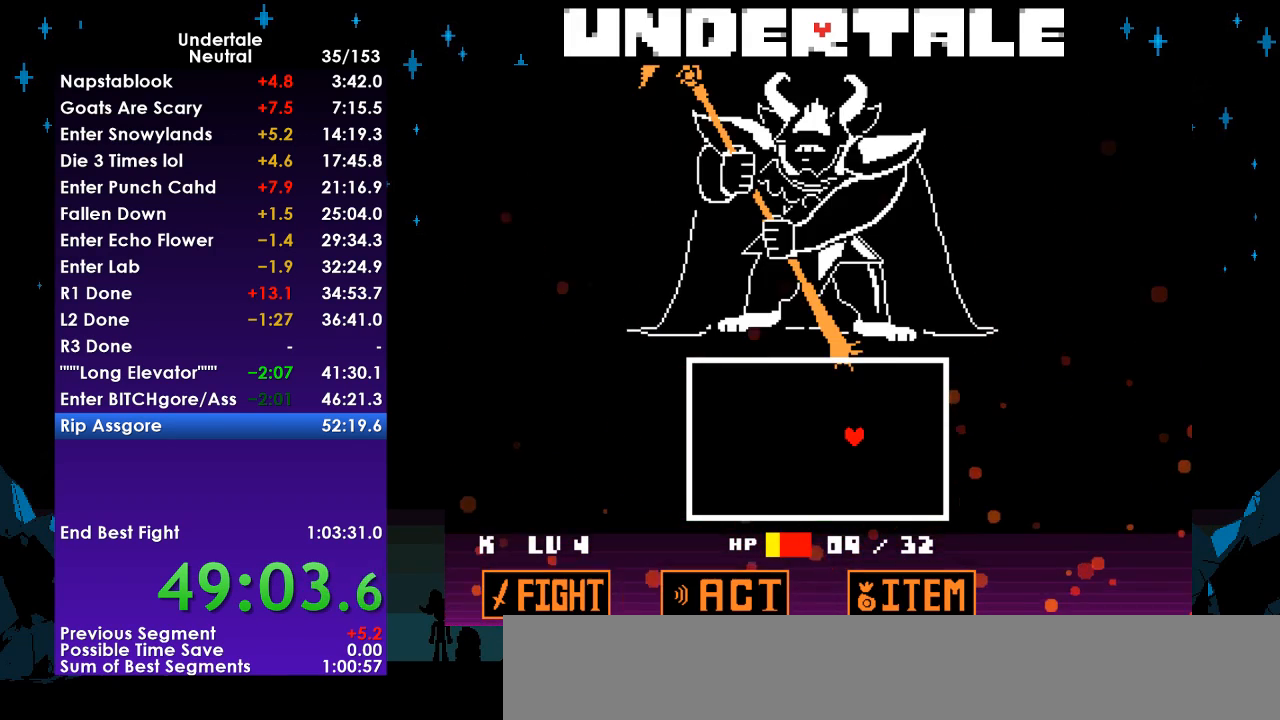
{"keys": ["left", "x"], "events": []}
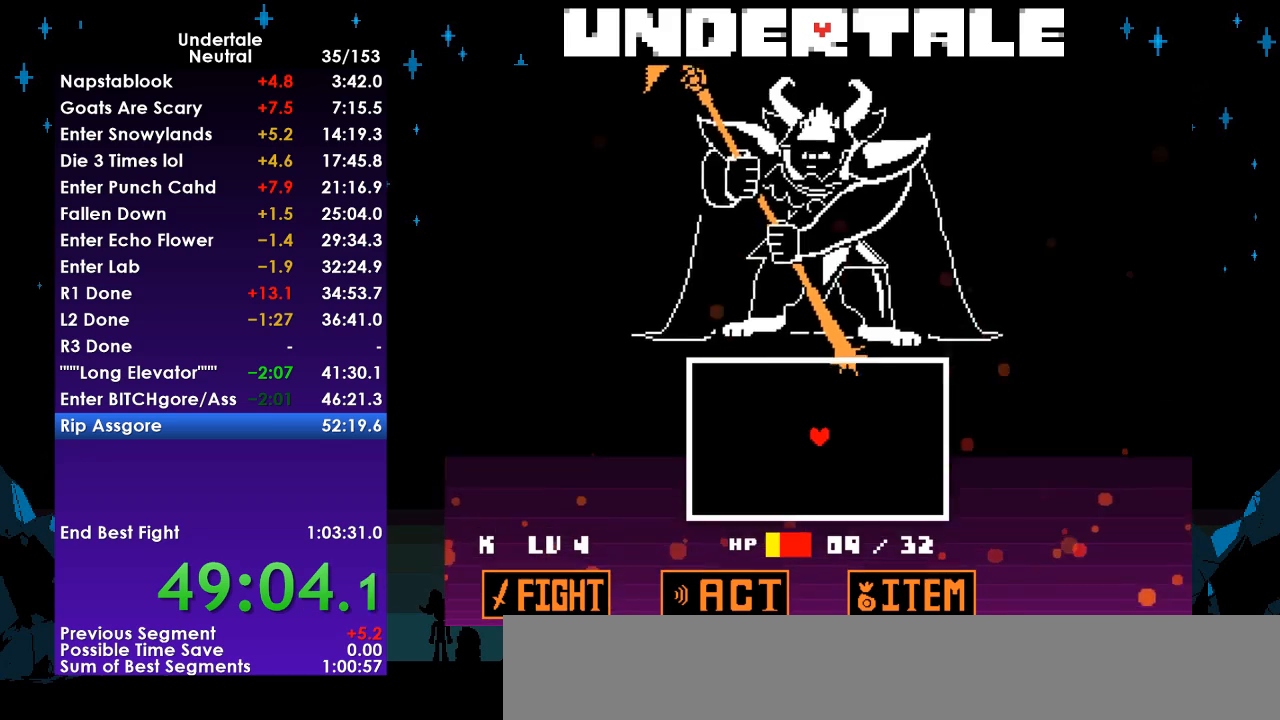
{"keys": ["left", "x"], "events": []}
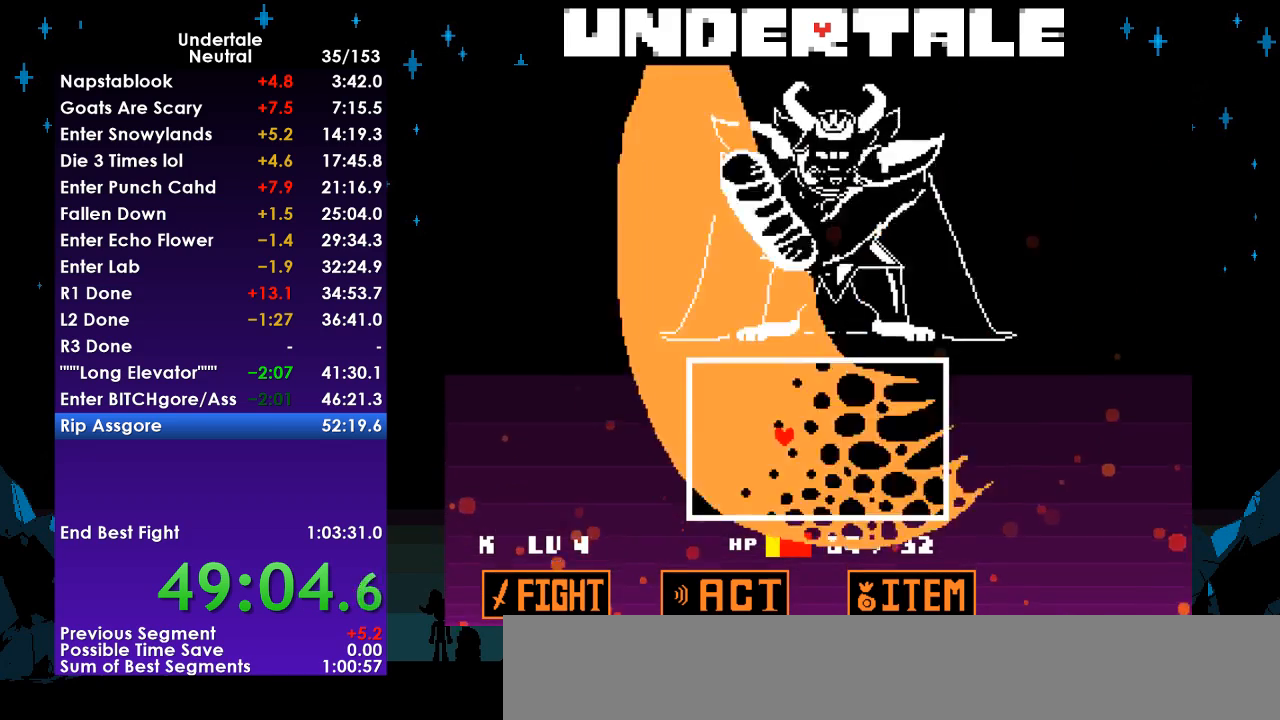
{"keys": [], "events": [[200, "left", "up"], [233, "x", "up"]]}
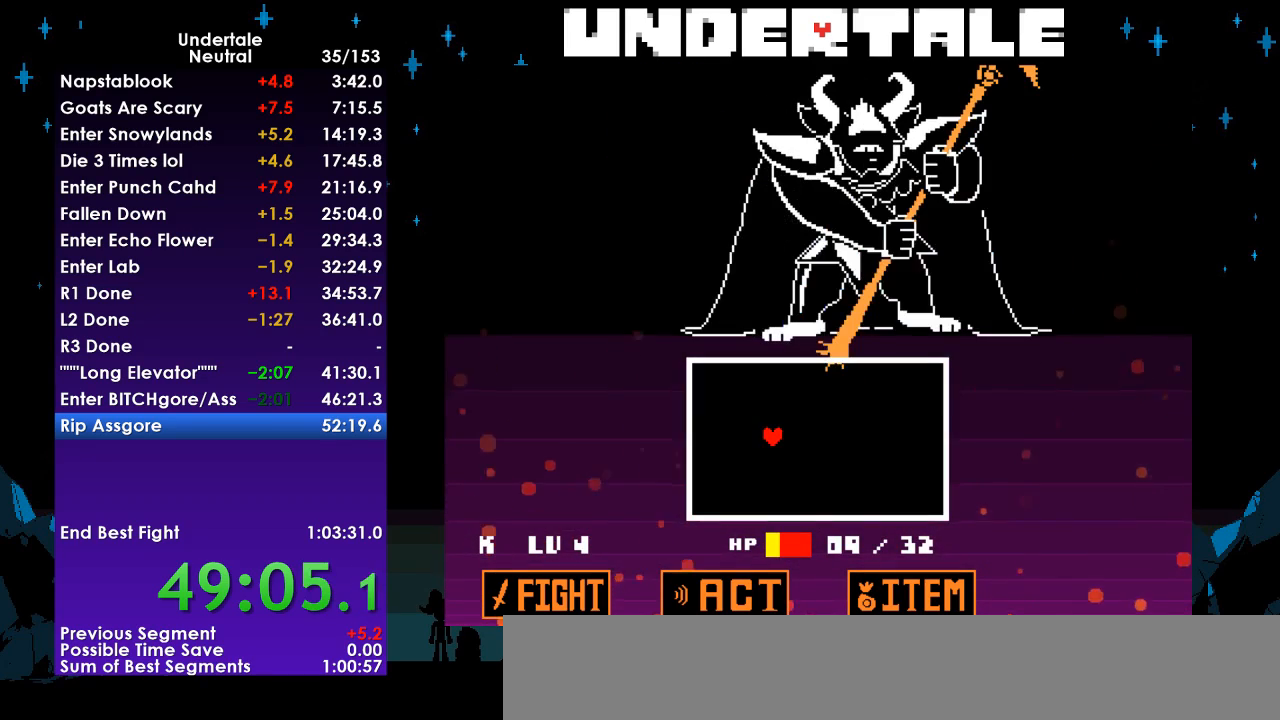
{"keys": [], "events": [[200, "right", "down"], [400, "left", "down"], [400, "right", "up"], [500, "left", "up"]]}
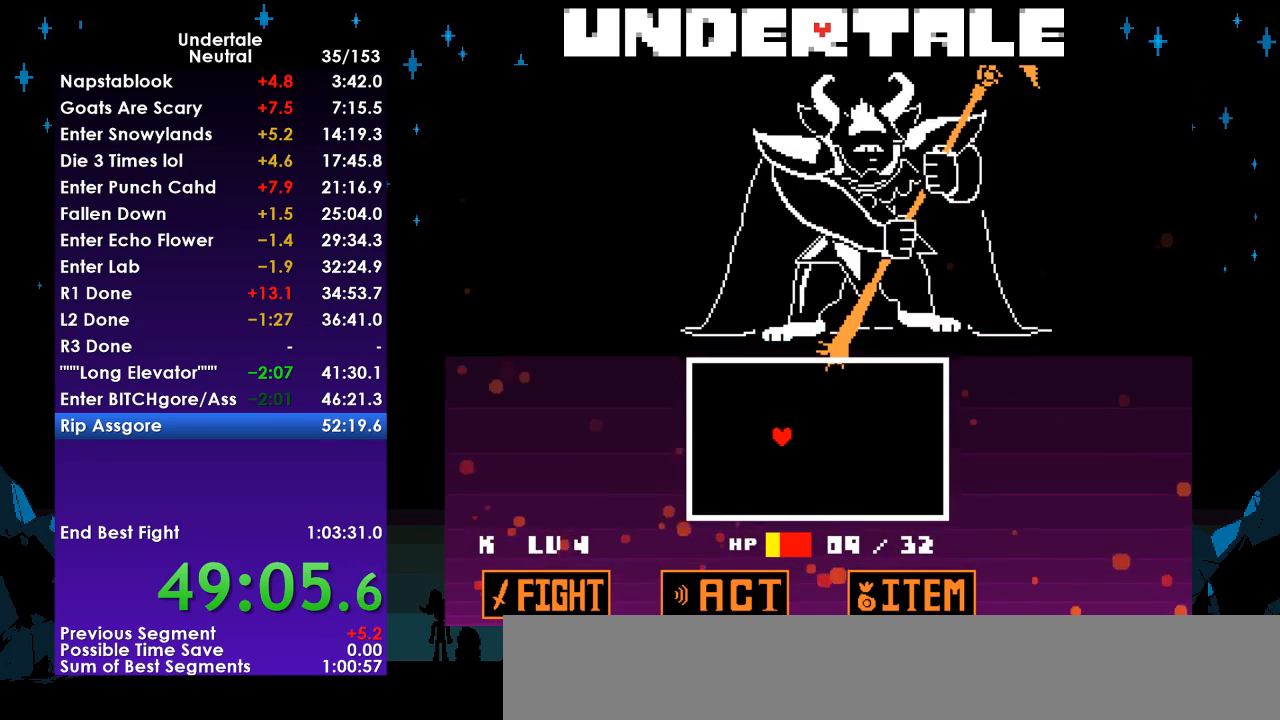
{"keys": [], "events": [[33, "right", "down"], [67, "right", "up"], [133, "left", "down"], [233, "left", "up"], [233, "right", "down"], [267, "right", "up"], [300, "left", "down"], [367, "left", "up"]]}
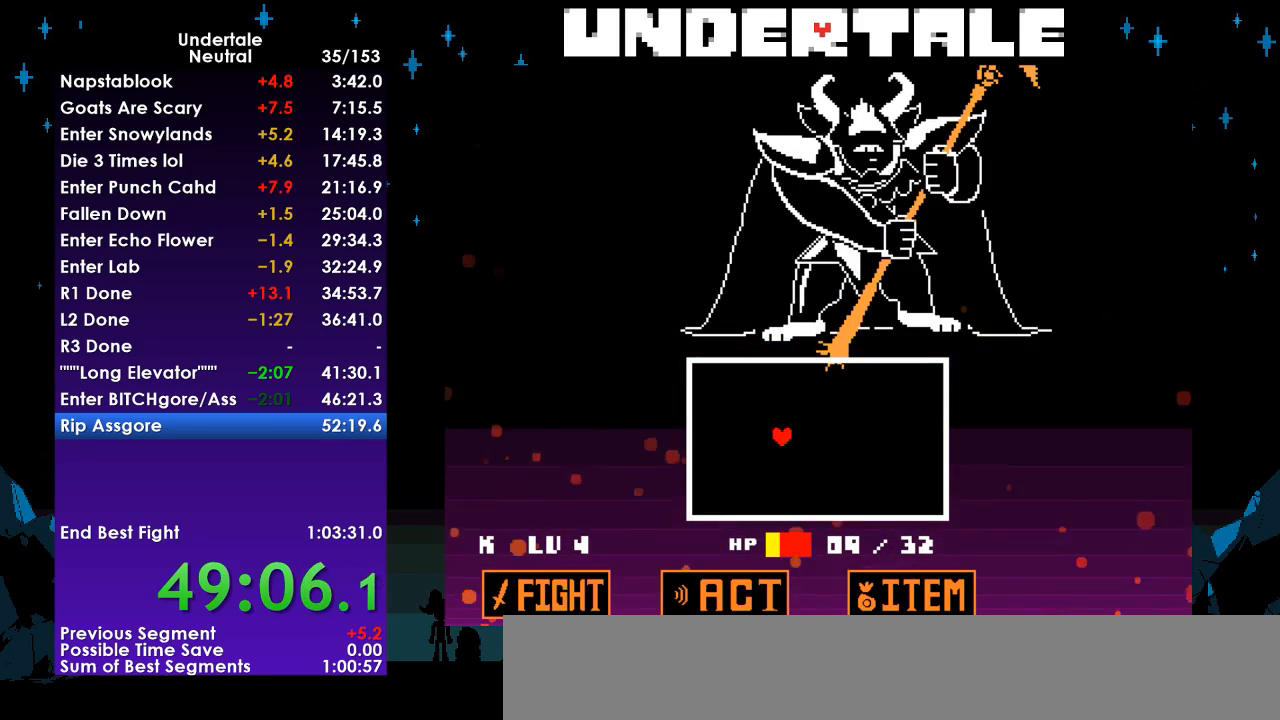
{"keys": [], "events": []}
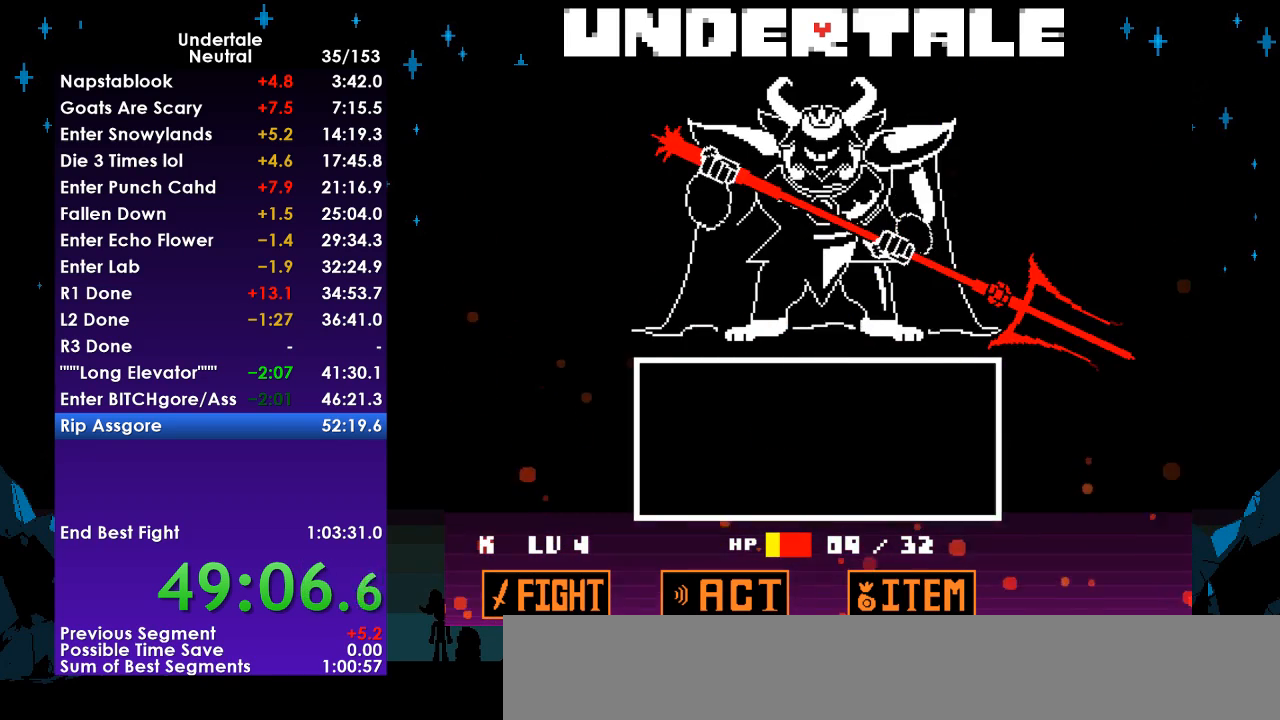
{"keys": ["return"], "events": [[500, "return", "down"]]}
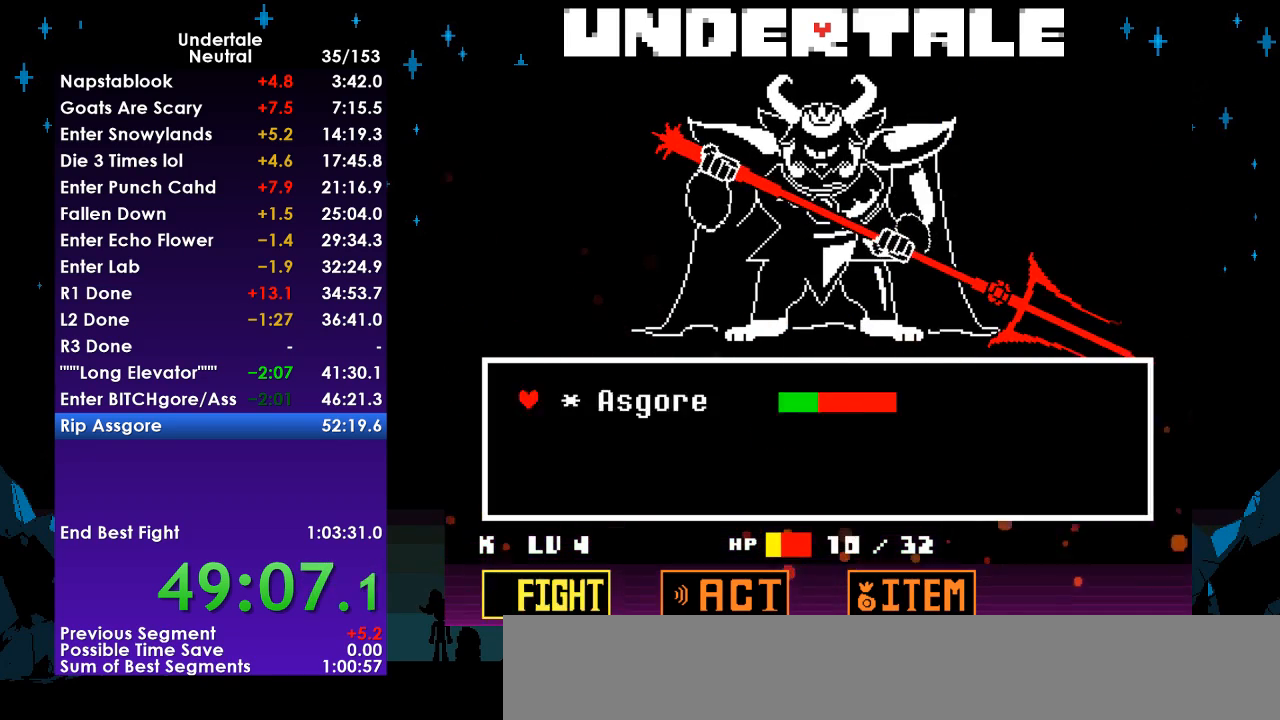
{"keys": [], "events": [[33, "return", "up"], [33, "z", "down"], [133, "z", "up"]]}